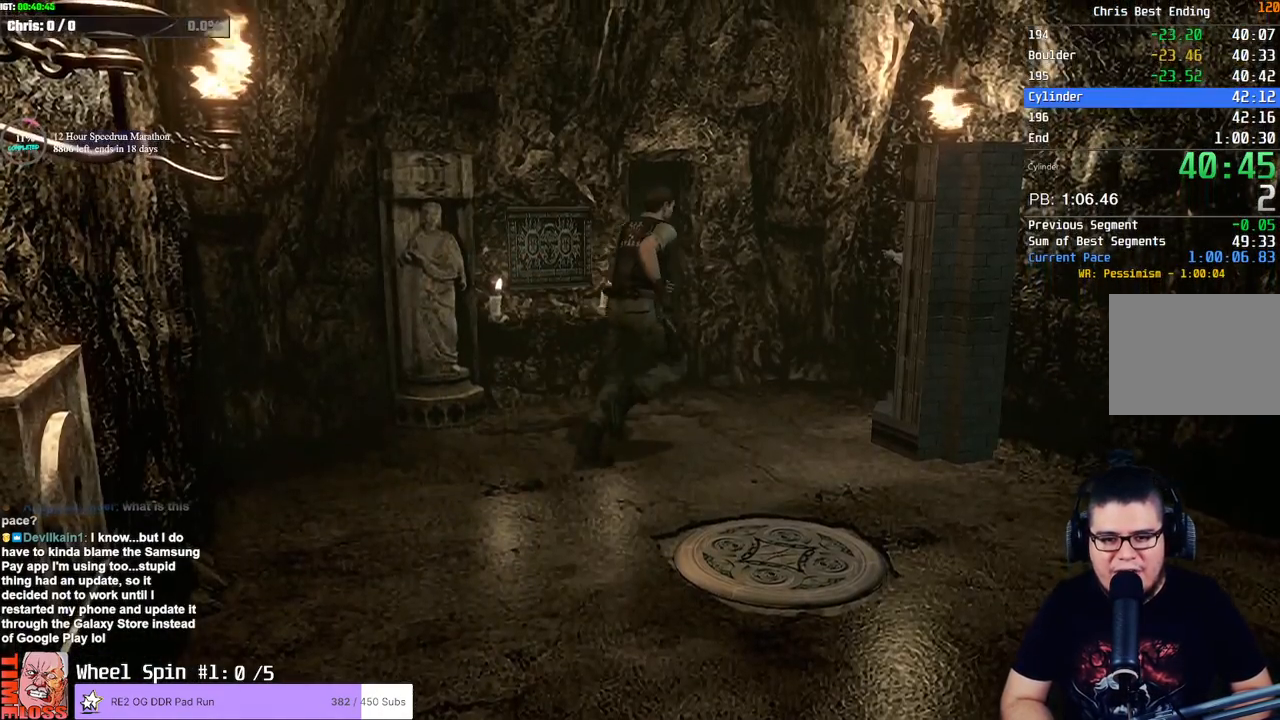
Gameplay with a controller (PlayStation layout); each line is a JSON object with the inputs held at the frame after it. "events" lists button and stick changes between this image and that frame as [ms after this image, input, new state], when the widget could be followed in between.
{"buttons": [], "left_stick": "up-right", "right_stick": "center", "events": []}
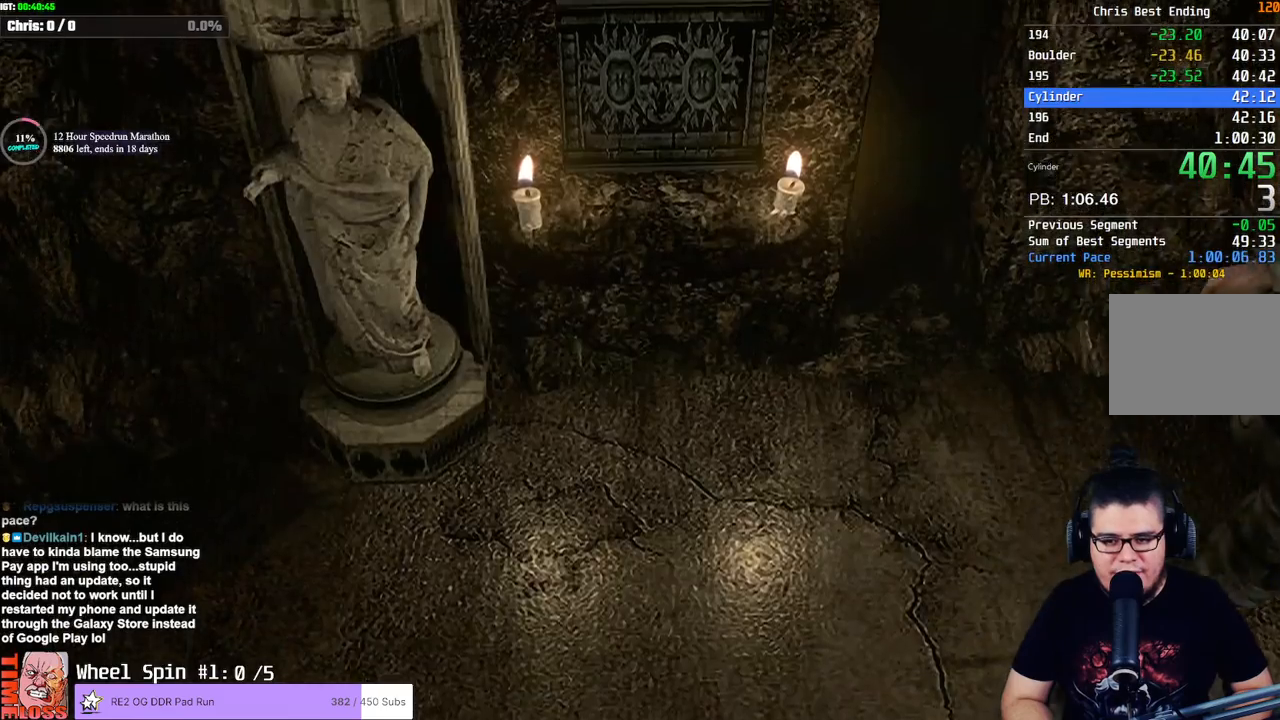
{"buttons": [], "left_stick": "down-right", "right_stick": "center", "events": [[133, "left_stick", "down-right"]]}
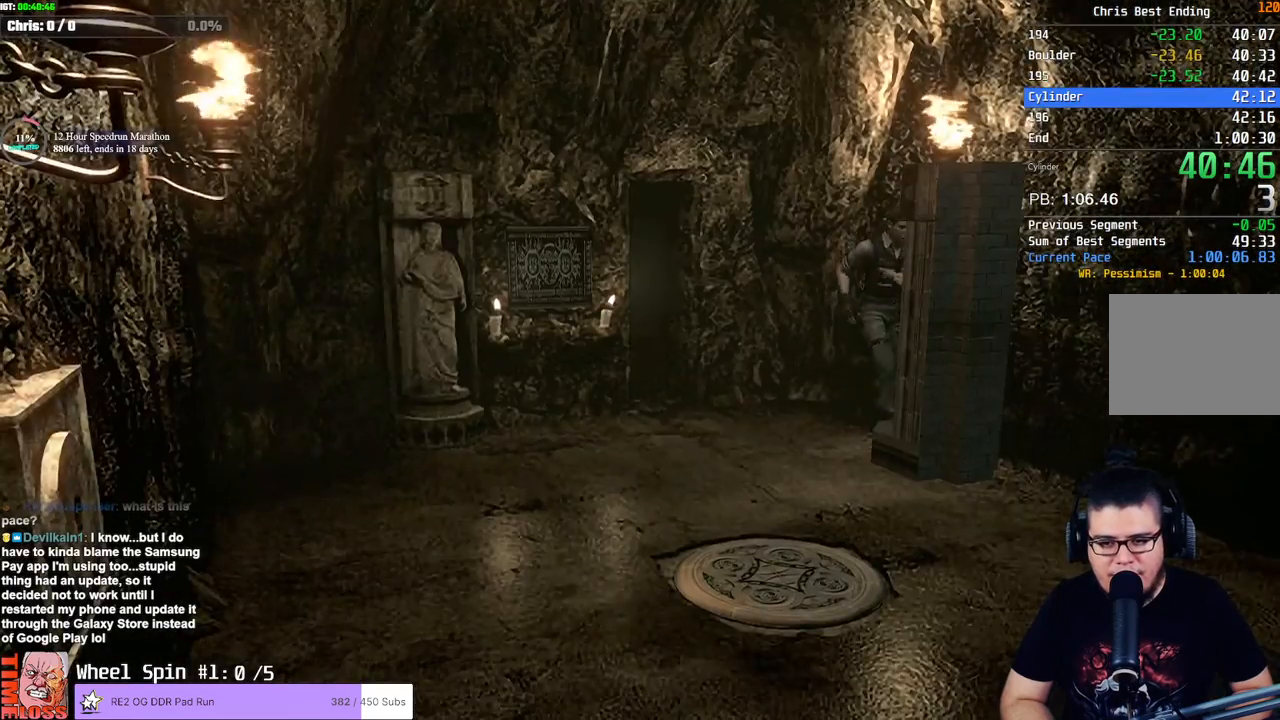
{"buttons": [], "left_stick": "down-right", "right_stick": "center", "events": []}
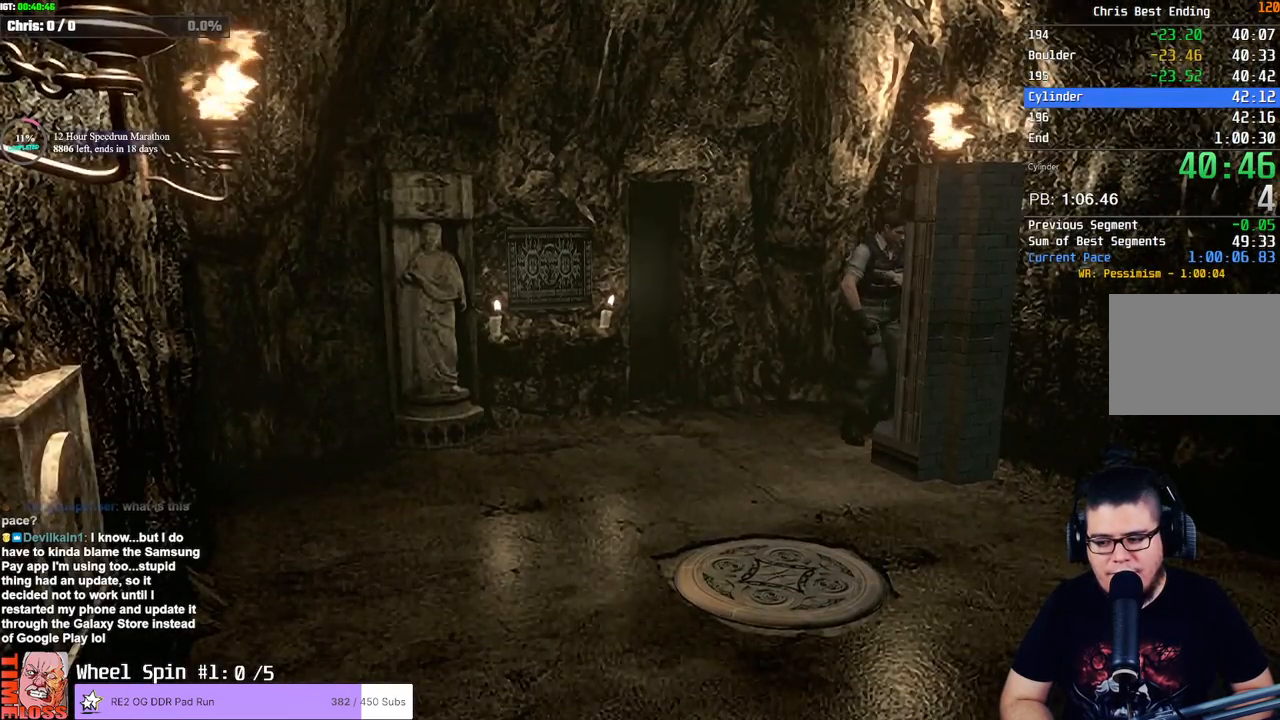
{"buttons": [], "left_stick": "down-right", "right_stick": "center", "events": []}
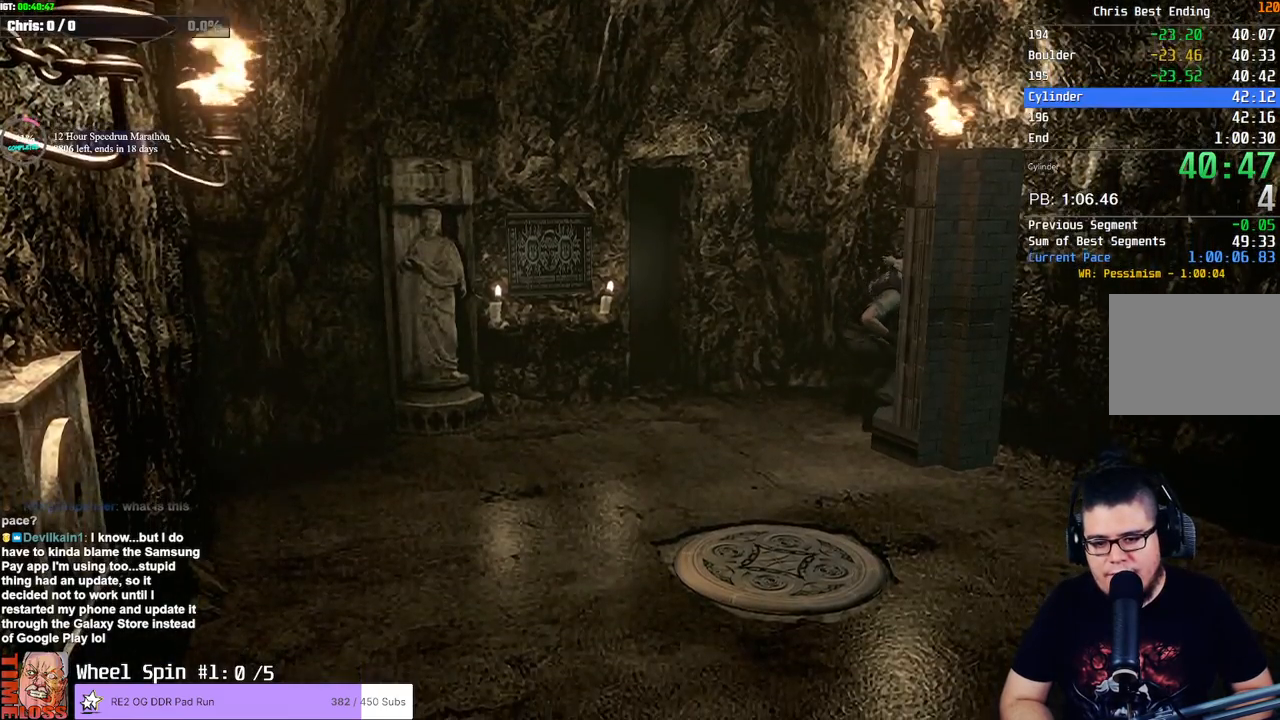
{"buttons": [], "left_stick": "down-right", "right_stick": "center", "events": []}
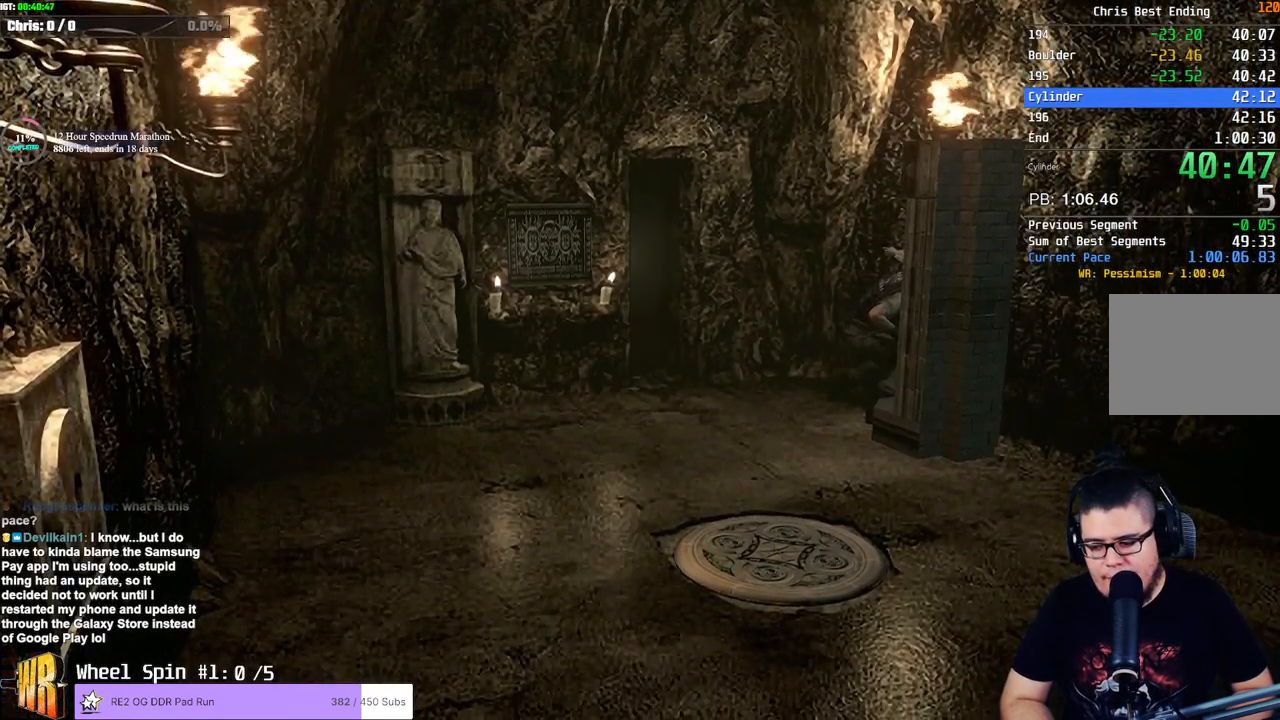
{"buttons": [], "left_stick": "down-right", "right_stick": "center", "events": []}
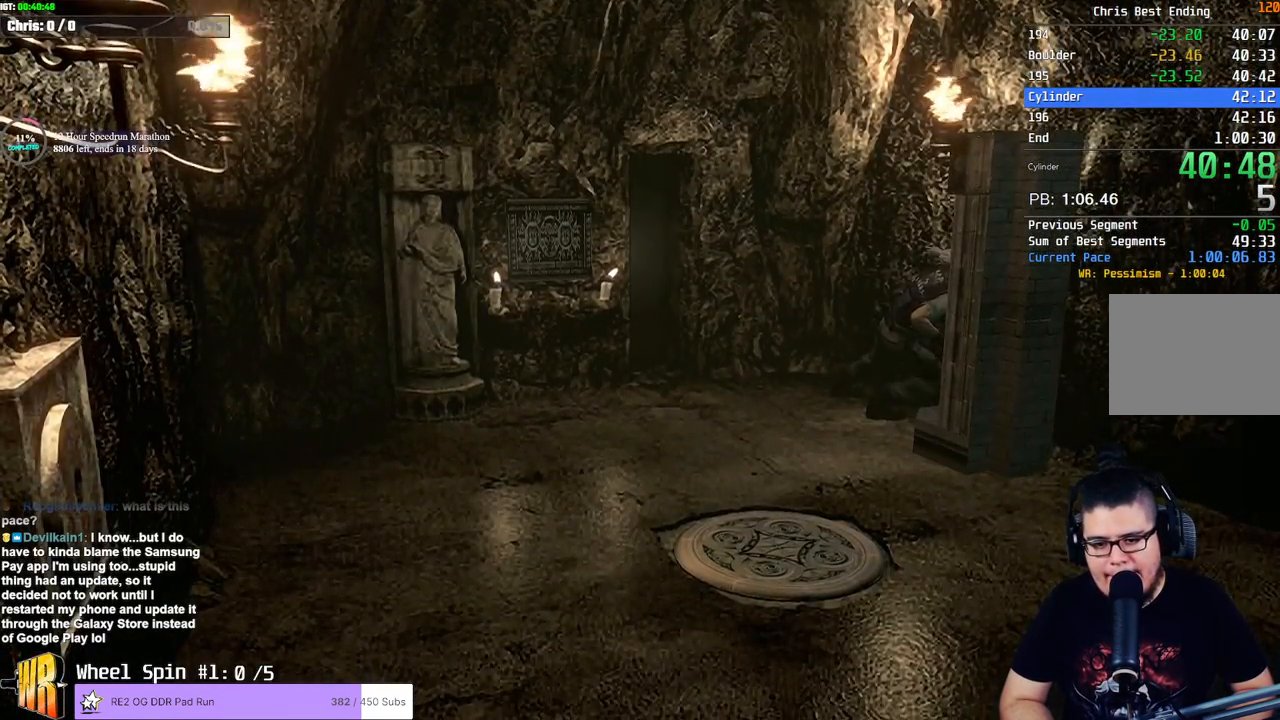
{"buttons": [], "left_stick": "down-right", "right_stick": "center", "events": []}
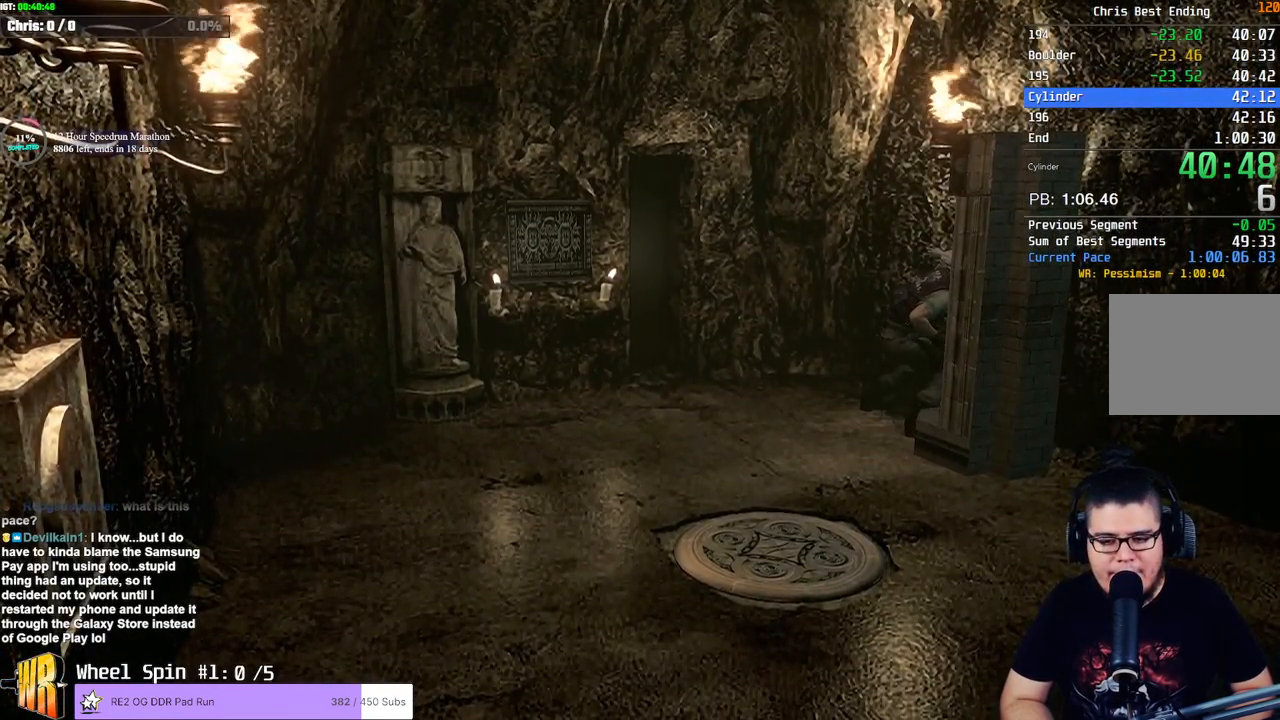
{"buttons": [], "left_stick": "down-right", "right_stick": "center", "events": []}
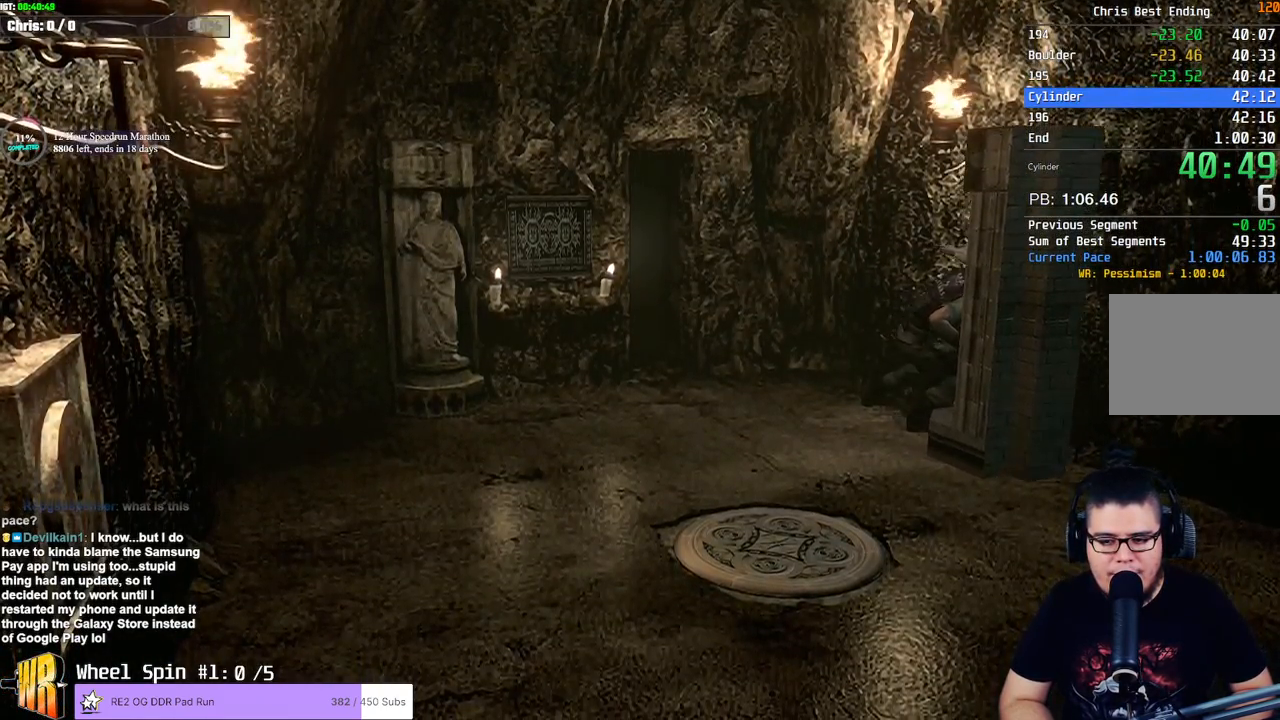
{"buttons": [], "left_stick": "down-right", "right_stick": "center", "events": []}
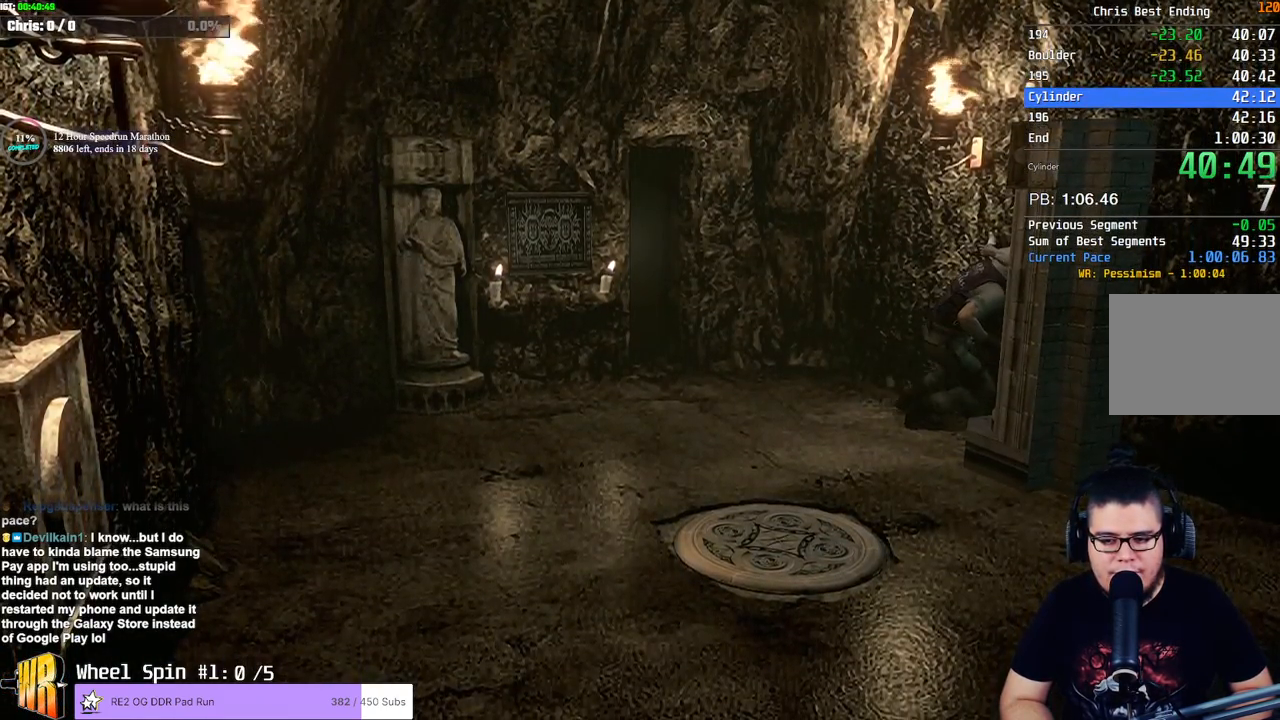
{"buttons": [], "left_stick": "down-right", "right_stick": "center", "events": []}
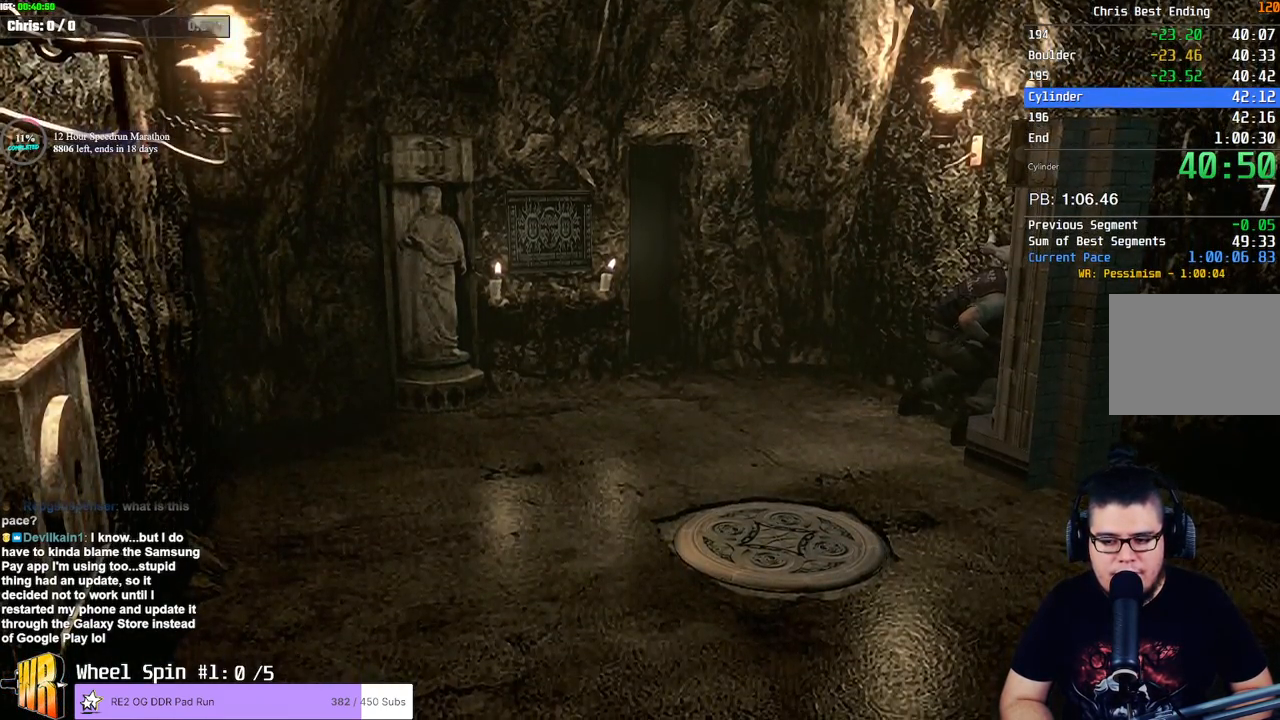
{"buttons": [], "left_stick": "down-right", "right_stick": "center", "events": []}
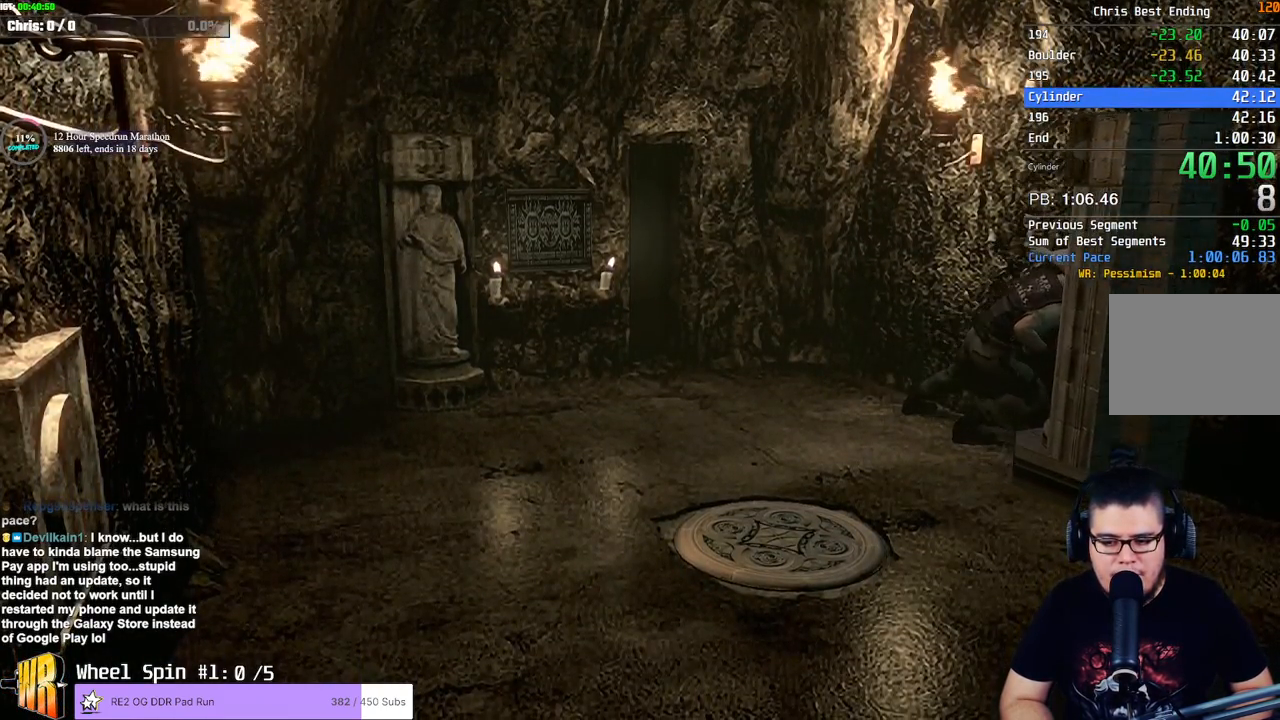
{"buttons": [], "left_stick": "down-right", "right_stick": "center", "events": []}
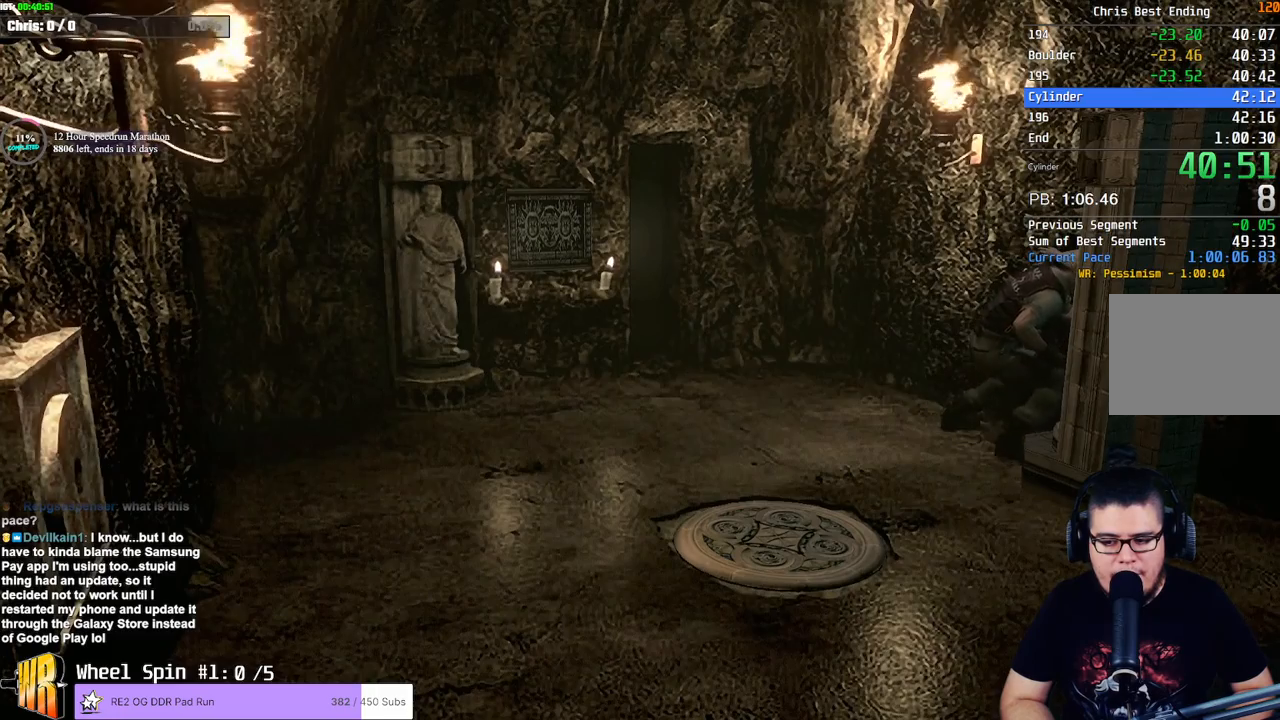
{"buttons": [], "left_stick": "down-right", "right_stick": "center", "events": []}
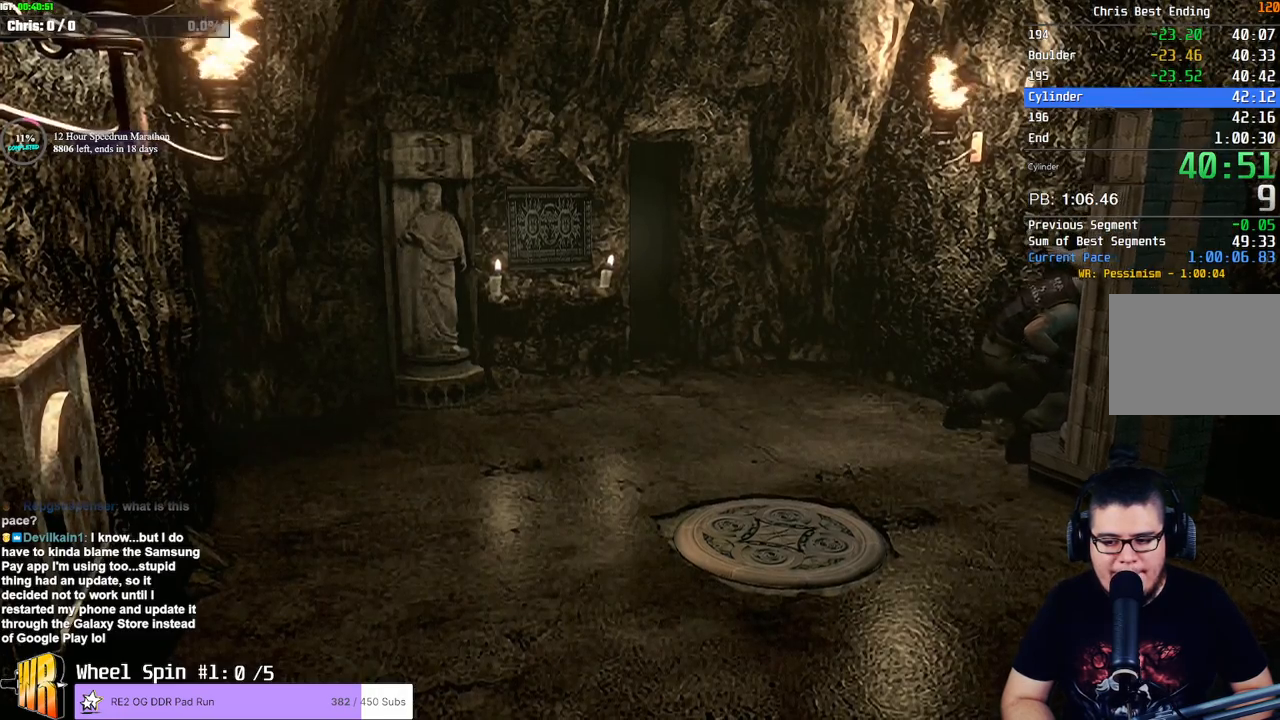
{"buttons": ["L1"], "left_stick": "center", "right_stick": "center", "events": [[467, "L1", "down"], [500, "left_stick", "center"]]}
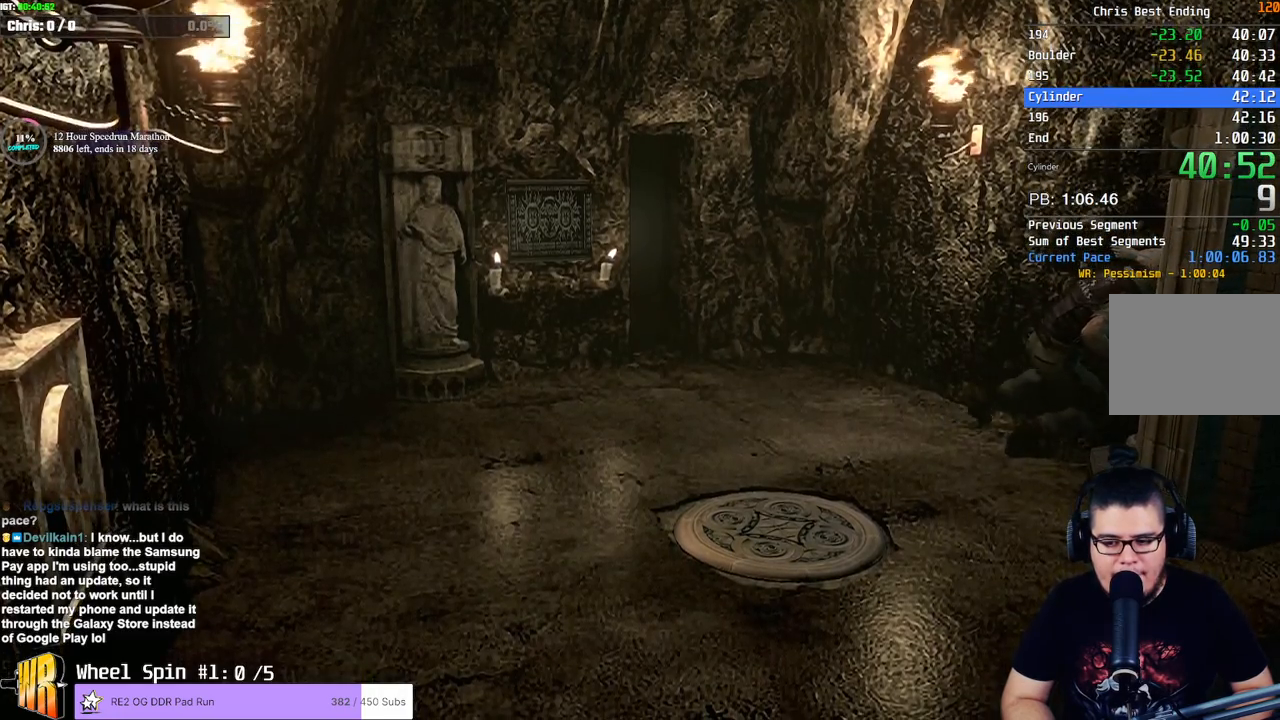
{"buttons": [], "left_stick": "center", "right_stick": "center", "events": [[433, "L1", "up"]]}
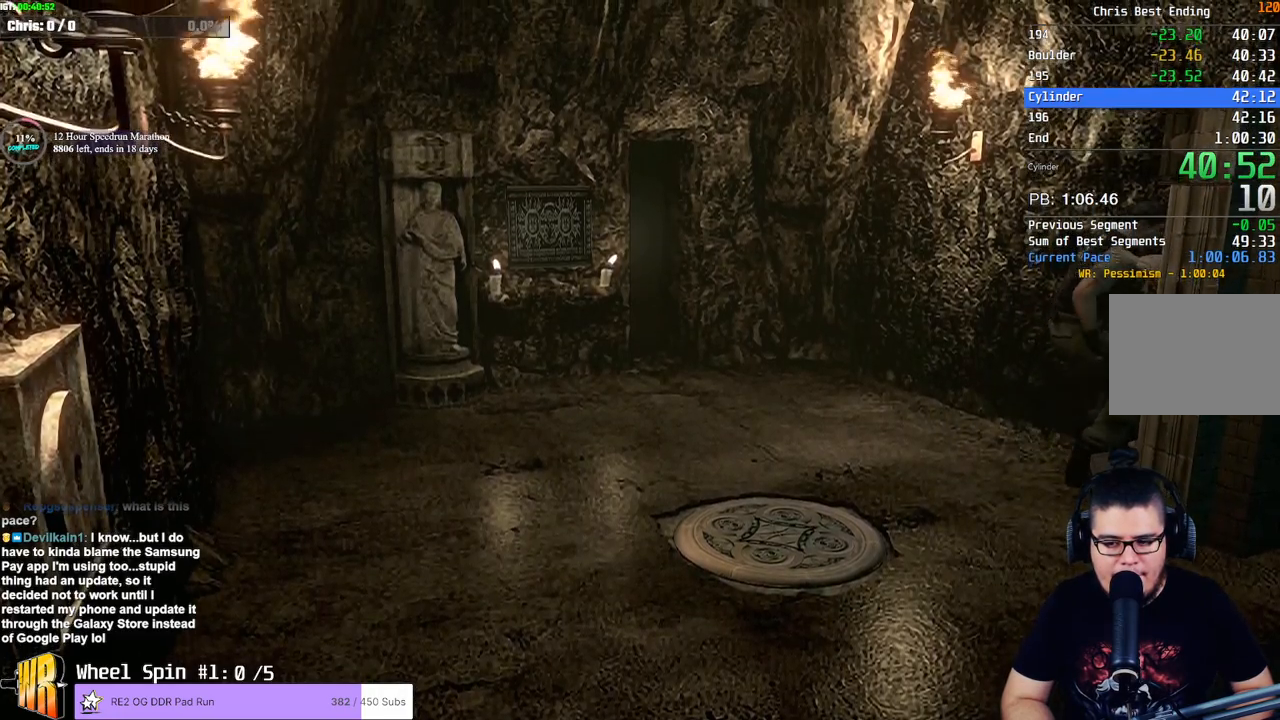
{"buttons": [], "left_stick": "center", "right_stick": "center", "events": []}
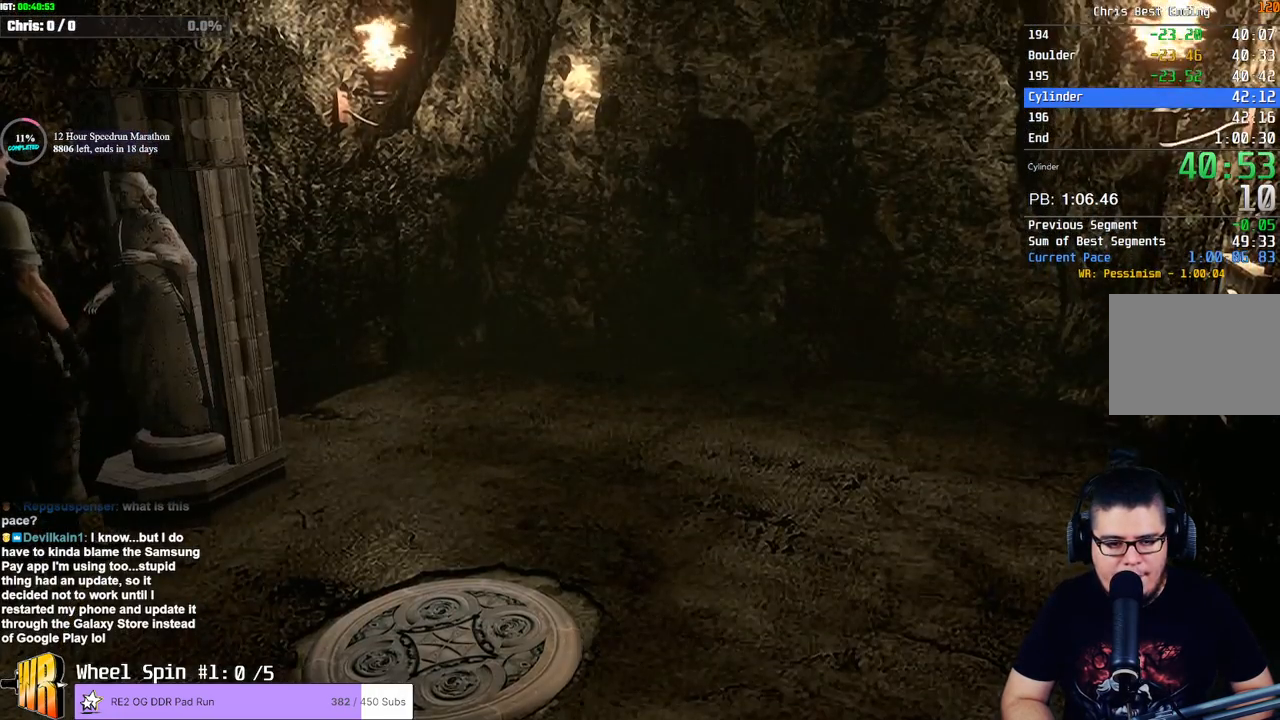
{"buttons": [], "left_stick": "up-right", "right_stick": "center", "events": [[117, "left_stick", "down-right"], [267, "left_stick", "up-right"]]}
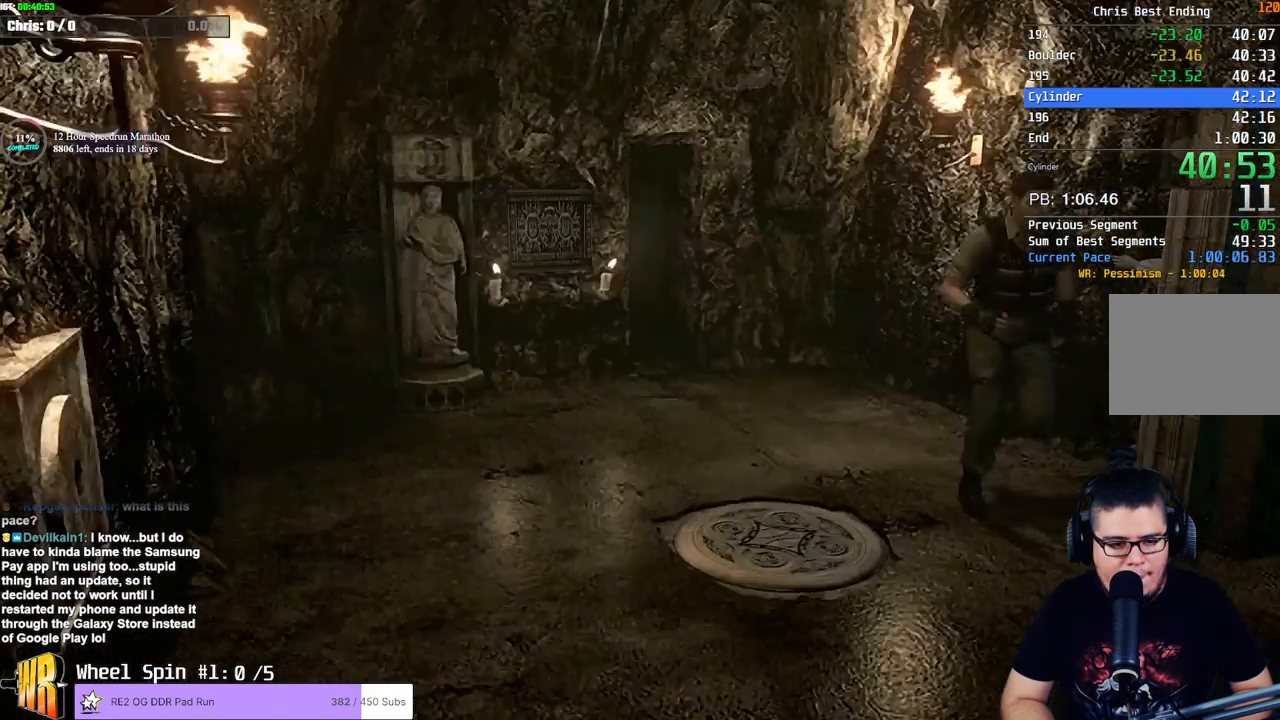
{"buttons": [], "left_stick": "down-right", "right_stick": "center", "events": [[400, "left_stick", "down-right"]]}
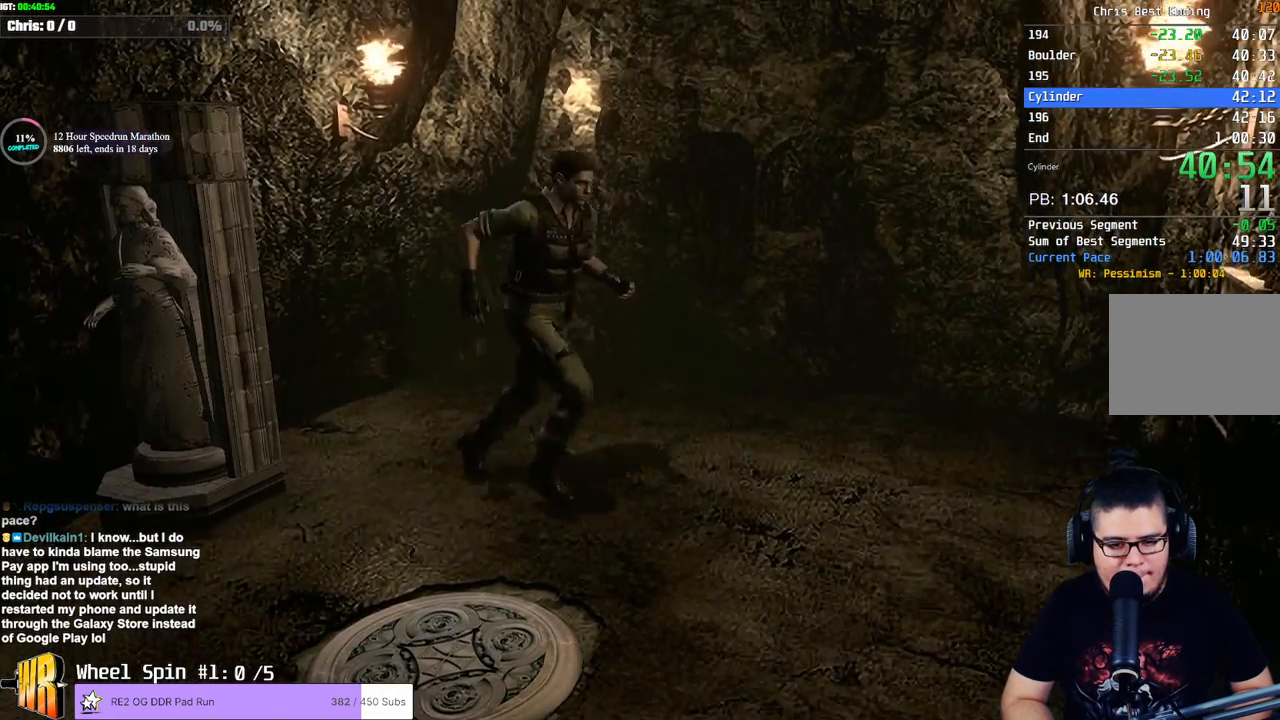
{"buttons": [], "left_stick": "down-right", "right_stick": "center", "events": []}
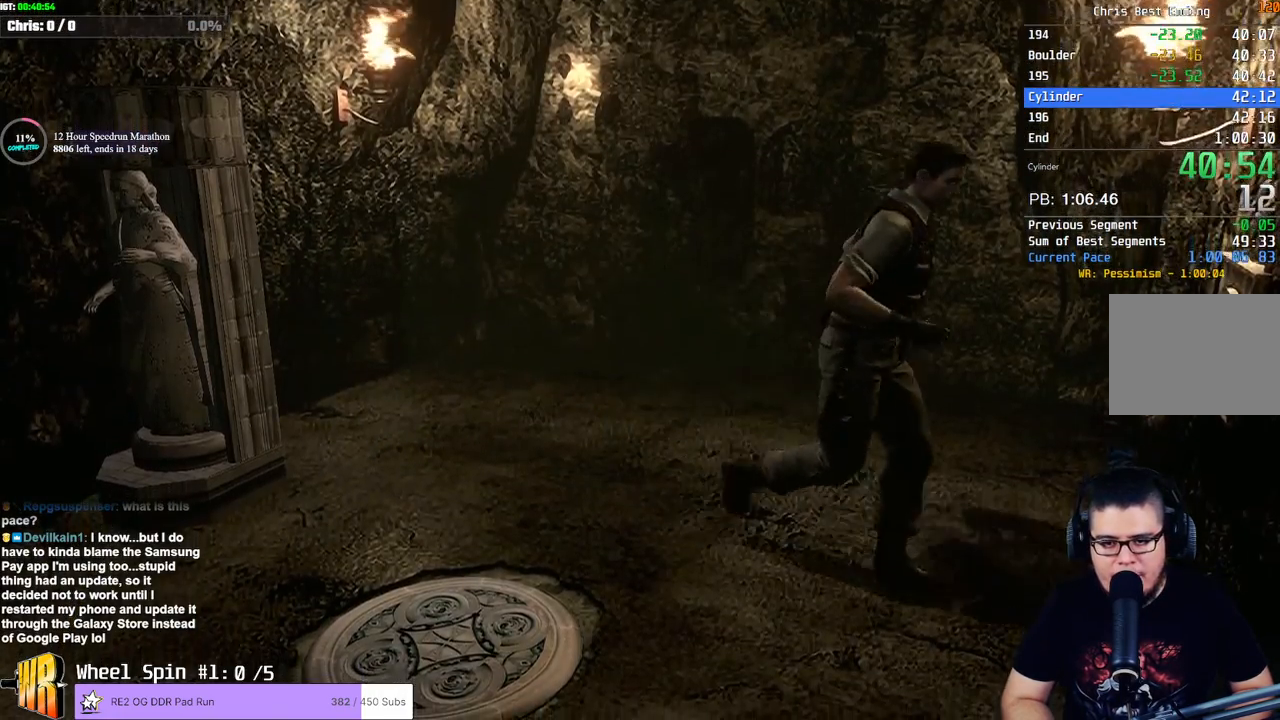
{"buttons": [], "left_stick": "center", "right_stick": "center", "events": [[267, "TRIANGLE", "down"], [333, "left_stick", "center"], [383, "TRIANGLE", "up"]]}
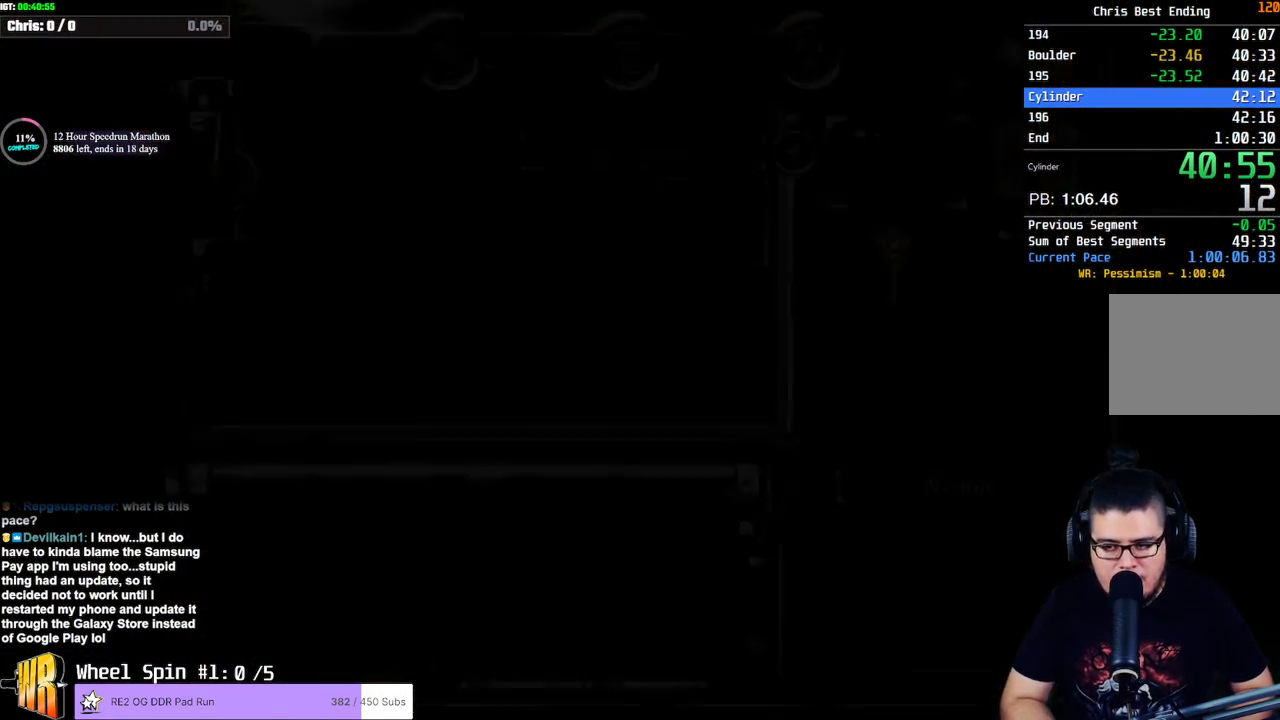
{"buttons": ["CROSS"], "left_stick": "center", "right_stick": "center", "events": [[117, "DPAD_DOWN", "down"], [133, "DPAD_RIGHT", "down"], [217, "CROSS", "down"], [217, "DPAD_DOWN", "up"], [217, "DPAD_RIGHT", "up"], [283, "CROSS", "up"], [333, "CROSS", "down"], [367, "CROSS", "up"], [417, "CROSS", "down"], [450, "CROSS", "up"], [500, "CROSS", "down"]]}
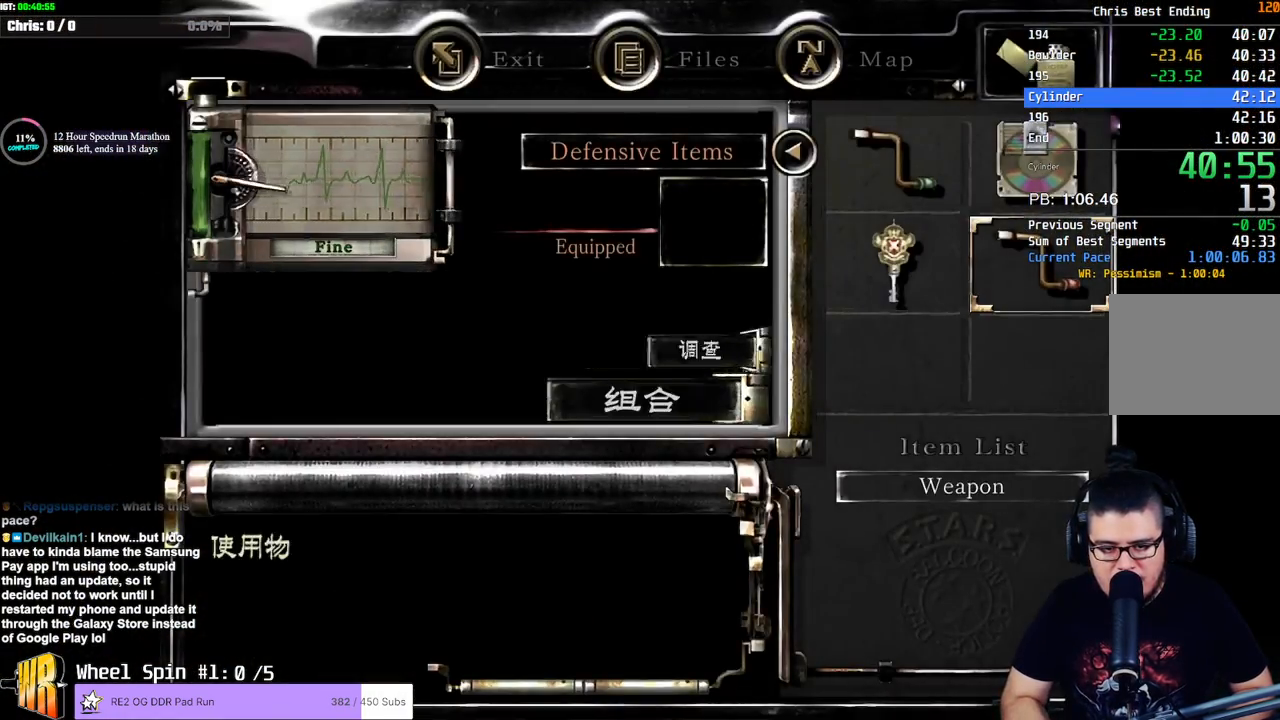
{"buttons": [], "left_stick": "center", "right_stick": "center", "events": [[50, "CROSS", "up"], [100, "CROSS", "down"], [133, "CROSS", "up"], [183, "CROSS", "down"], [217, "CROSS", "up"]]}